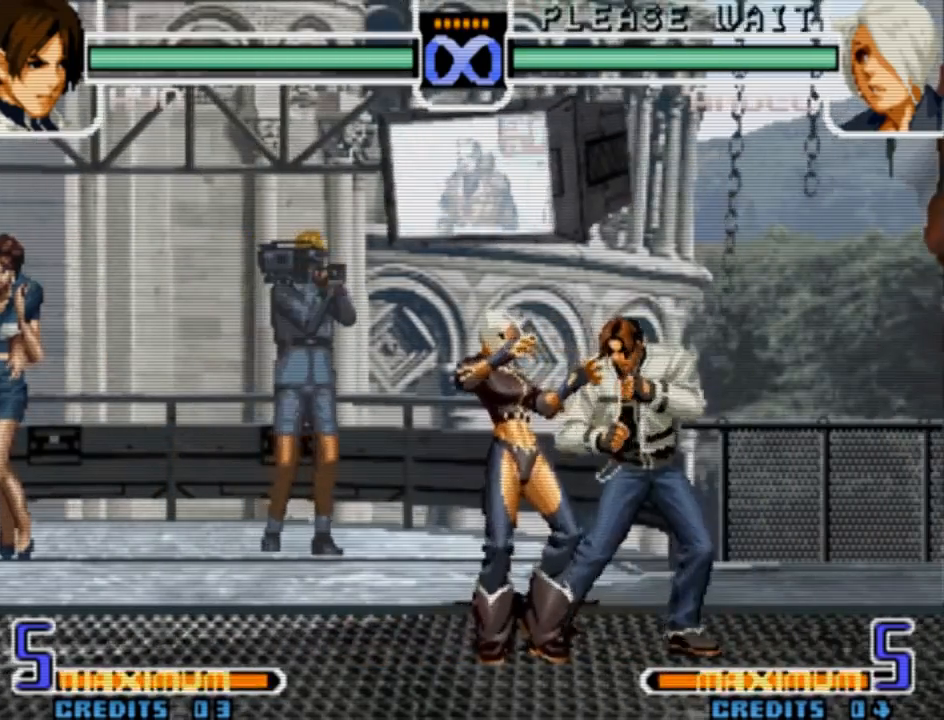
Gameplay with a controller (arcade stick); each line is a JSON object with the inputs held at the frame after it (dt_ms = milliseconds from this image to that frame). "events" lists button and stick changes between this image and that frame as [ms after this image, input, new state], when the widget could be followed in between. Not read: L3 R3 TRIANGLE other_buttons.
{"dt_ms": 500, "buttons": [], "left_stick": "center", "events": [[67, "left_stick", "right"], [300, "left_stick", "center"]]}
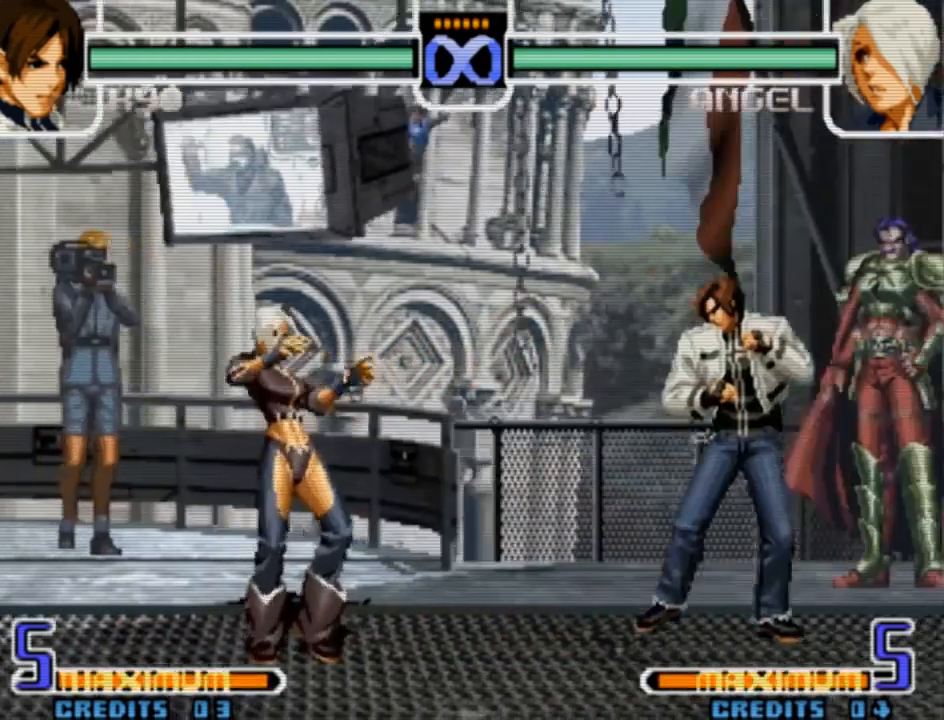
{"dt_ms": 500, "buttons": [], "left_stick": "center", "events": []}
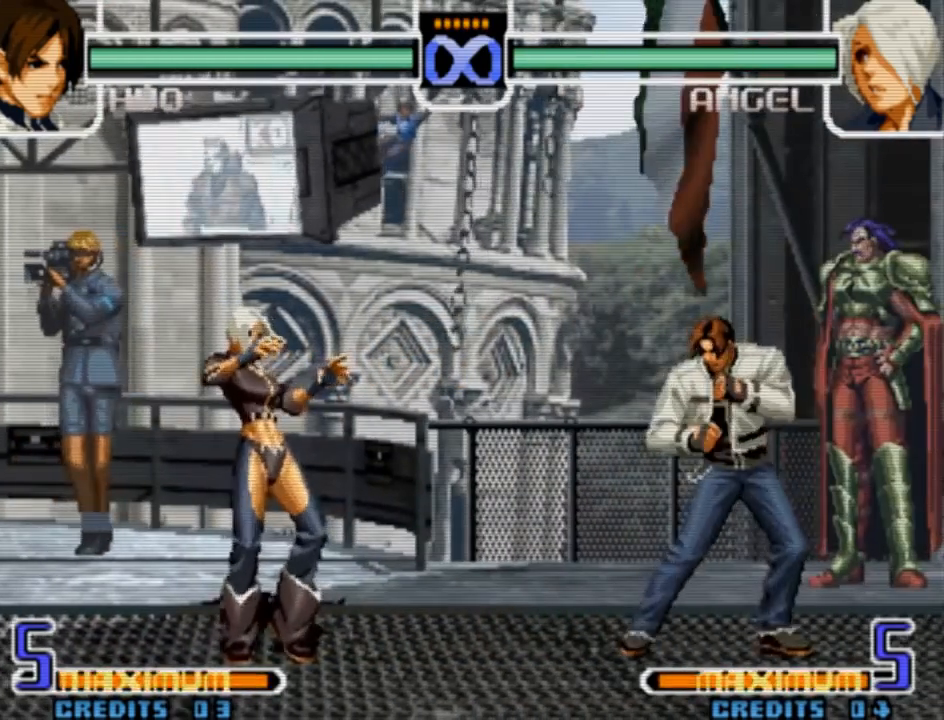
{"dt_ms": 500, "buttons": [], "left_stick": "center", "events": []}
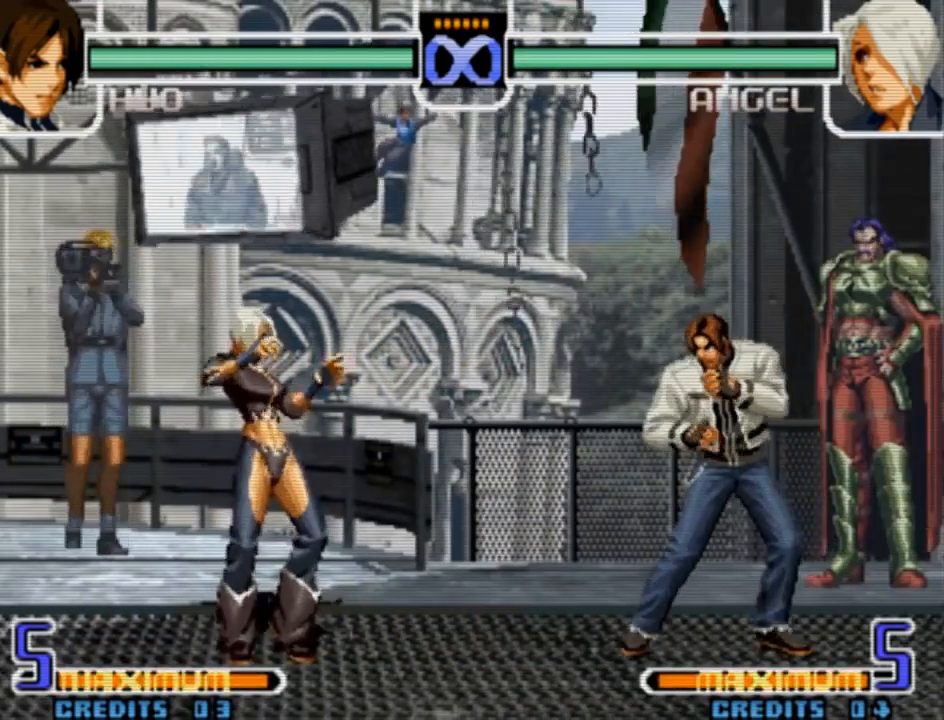
{"dt_ms": 500, "buttons": [], "left_stick": "center", "events": []}
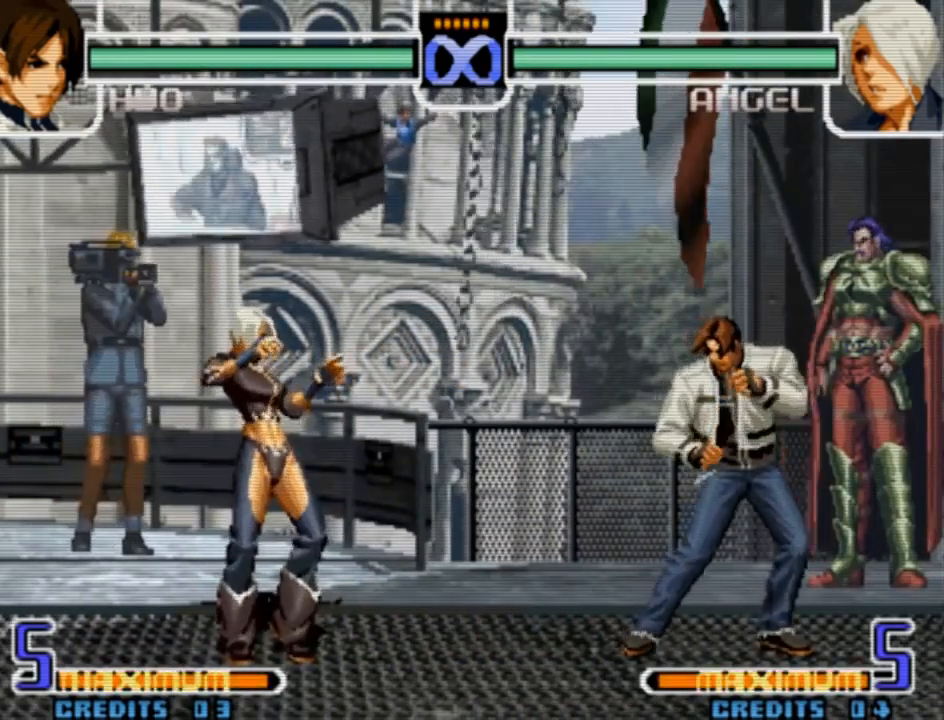
{"dt_ms": 500, "buttons": [], "left_stick": "left", "events": [[500, "left_stick", "left"]]}
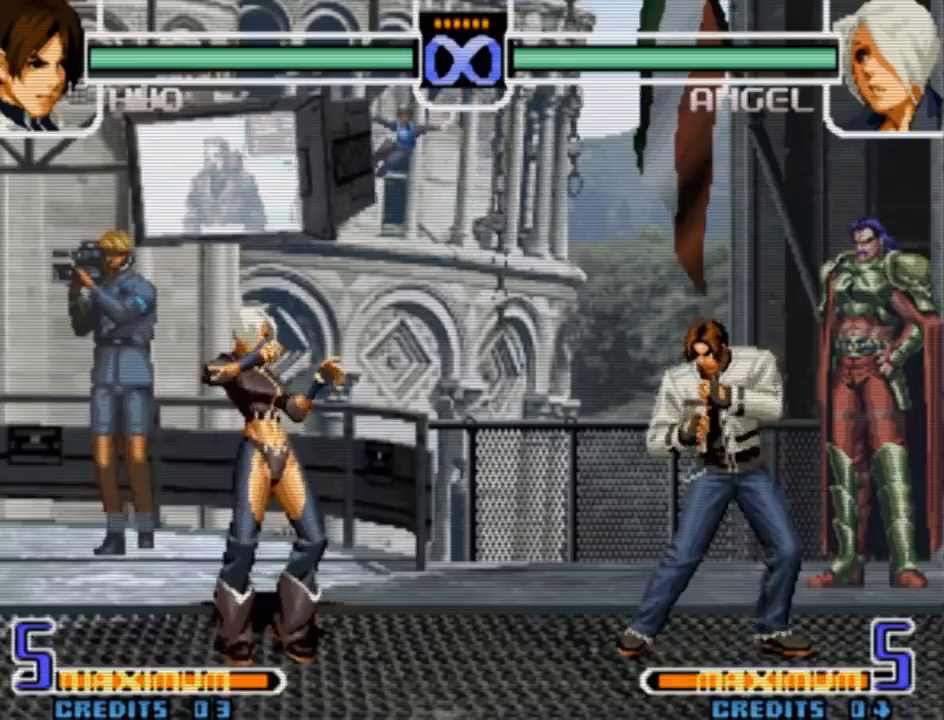
{"dt_ms": 500, "buttons": [], "left_stick": "center", "events": [[200, "left_stick", "center"], [267, "left_stick", "left"], [500, "left_stick", "center"]]}
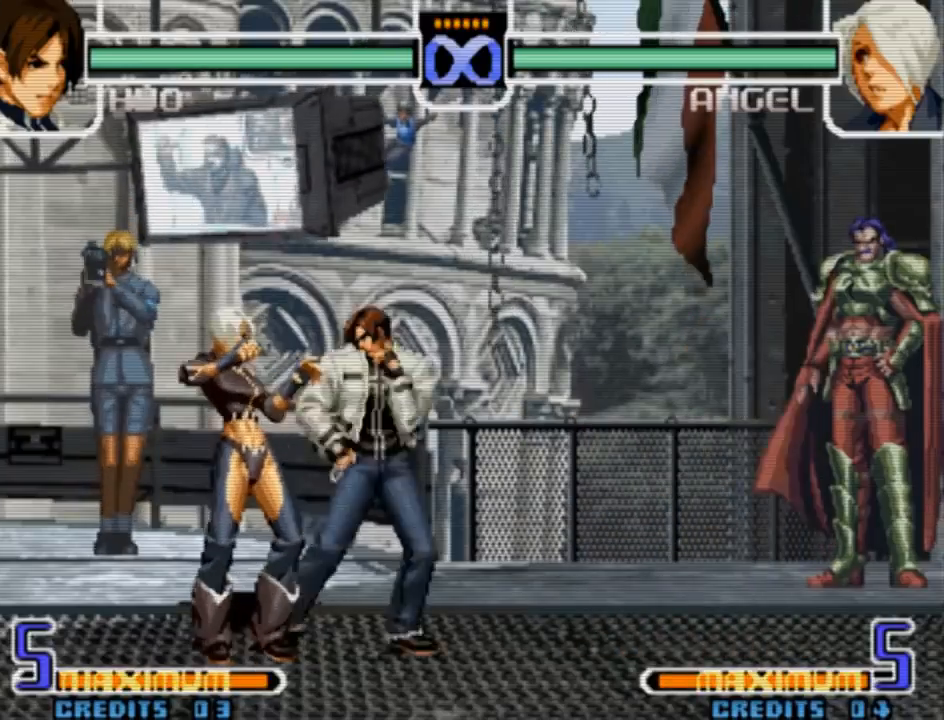
{"dt_ms": 500, "buttons": [], "left_stick": "center", "events": []}
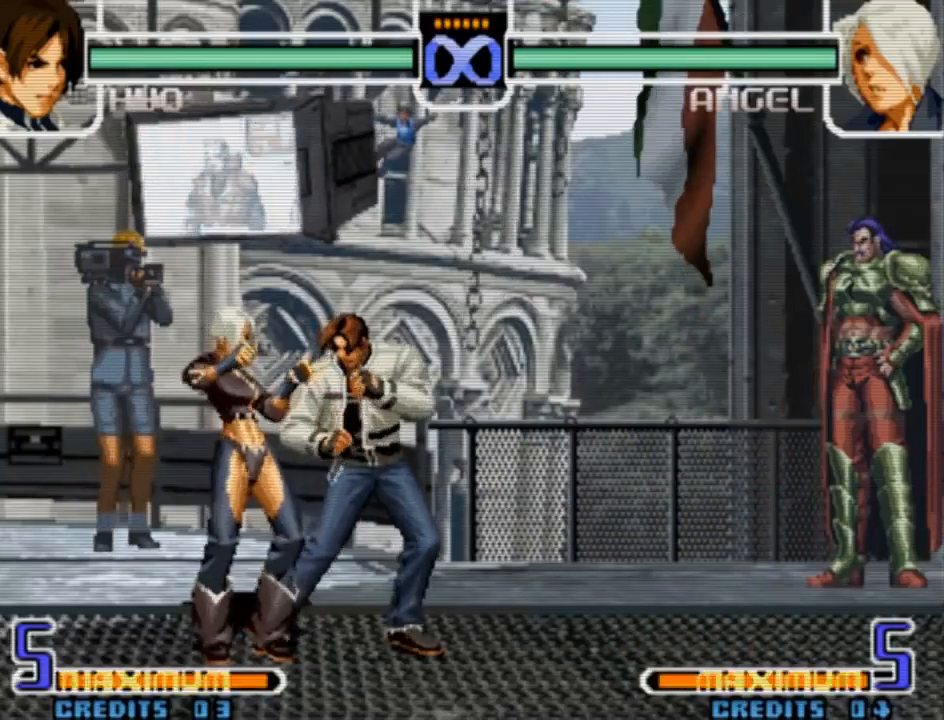
{"dt_ms": 500, "buttons": [], "left_stick": "center", "events": []}
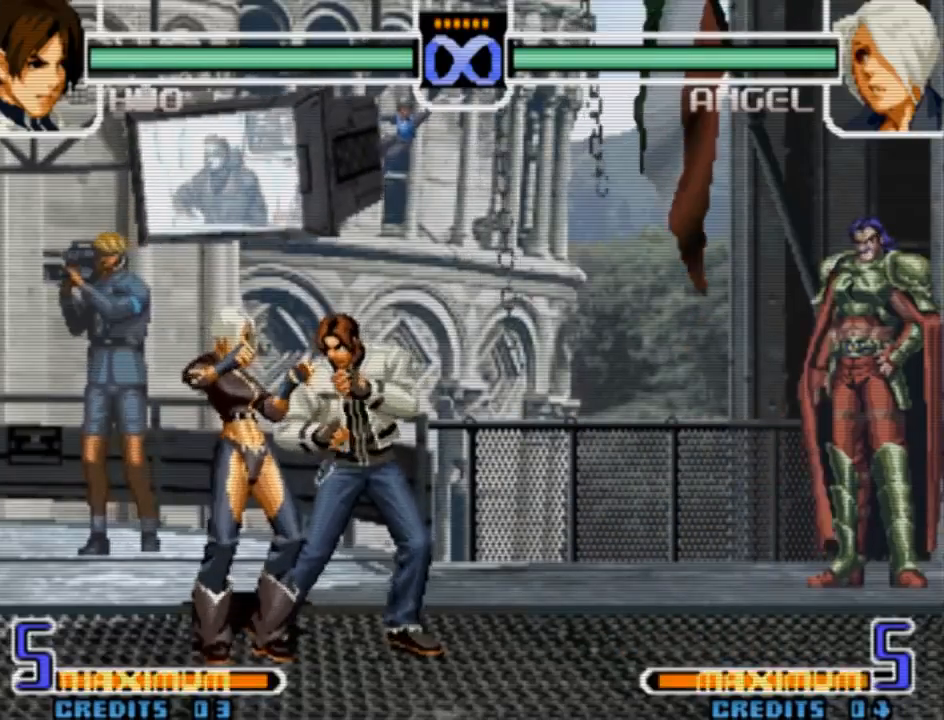
{"dt_ms": 500, "buttons": [], "left_stick": "center", "events": []}
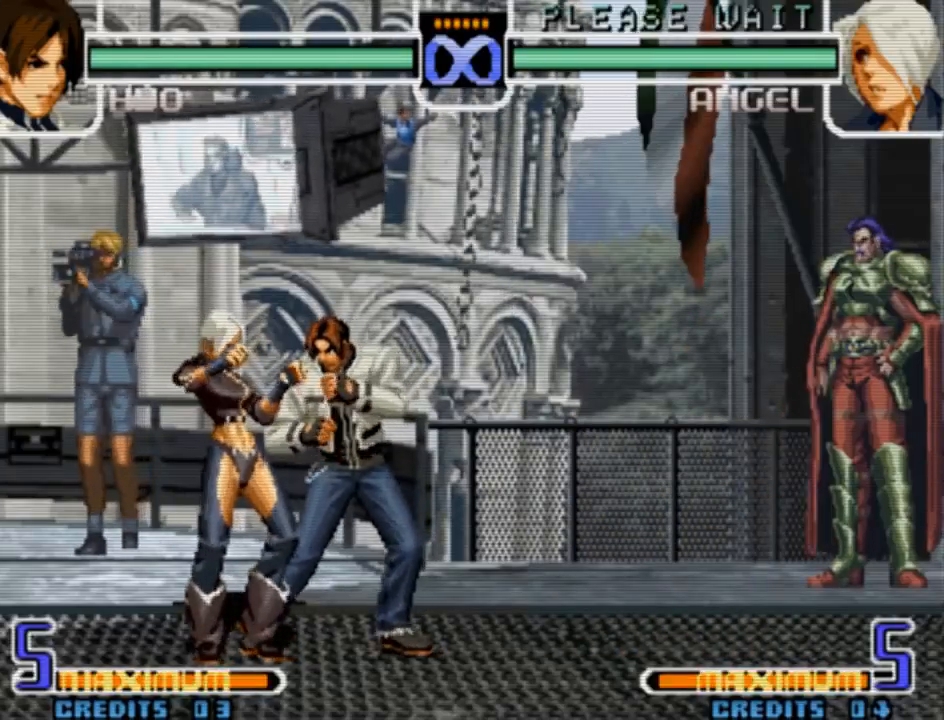
{"dt_ms": 500, "buttons": [], "left_stick": "right", "events": [[500, "left_stick", "right"]]}
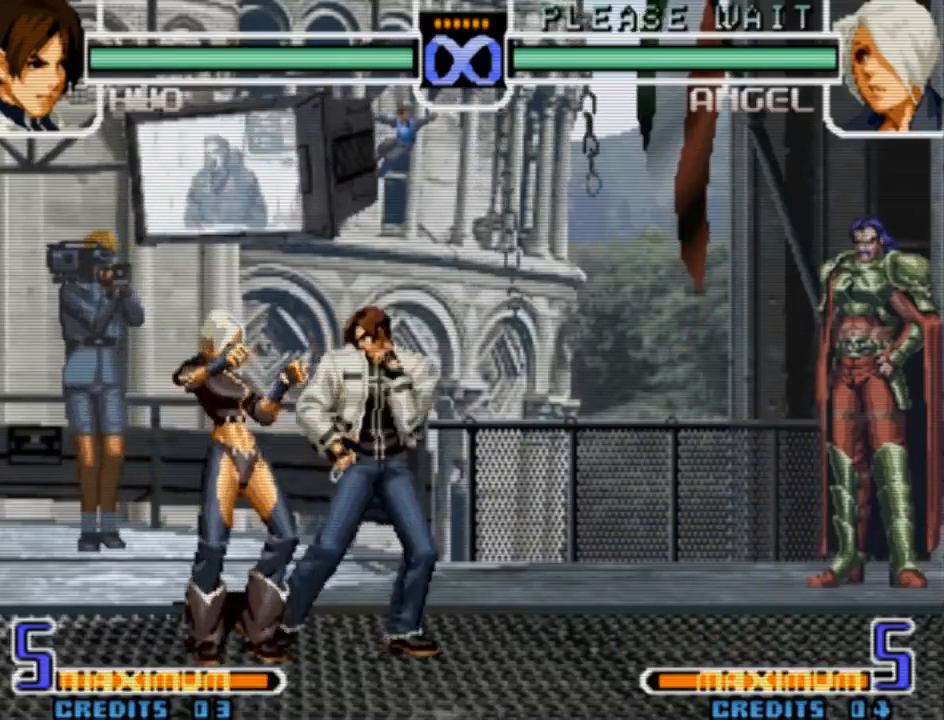
{"dt_ms": 500, "buttons": [], "left_stick": "center", "events": [[200, "left_stick", "center"]]}
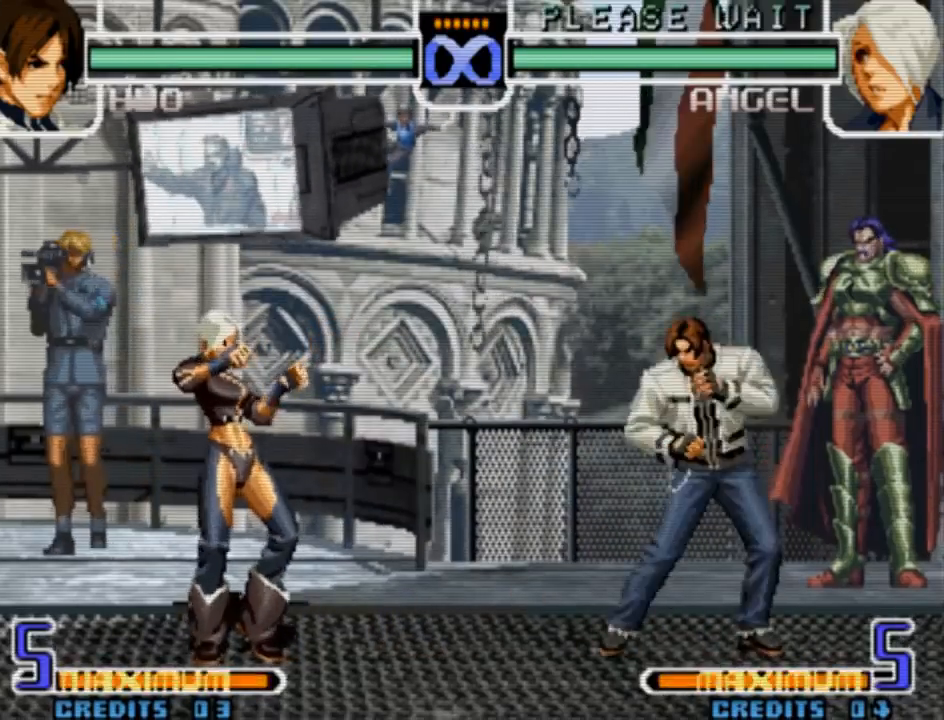
{"dt_ms": 500, "buttons": [], "left_stick": "center", "events": []}
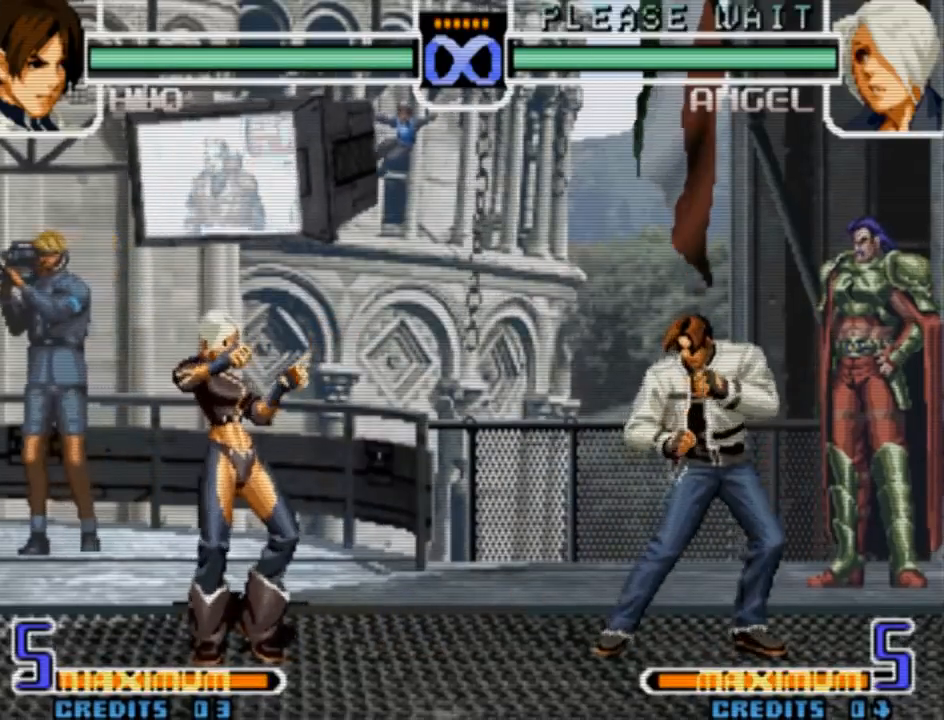
{"dt_ms": 500, "buttons": [], "left_stick": "center", "events": []}
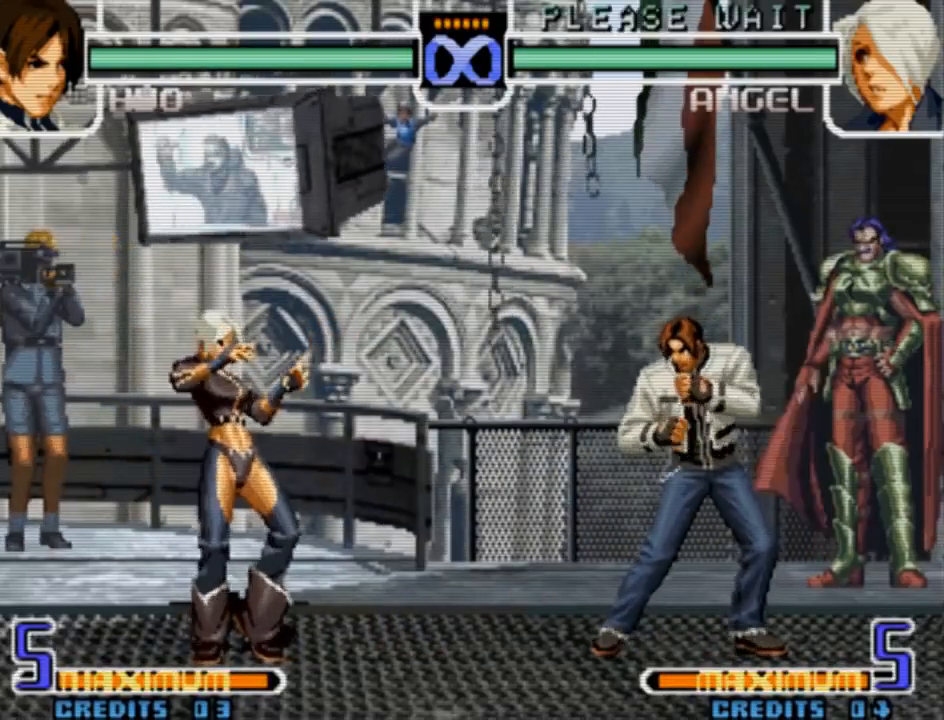
{"dt_ms": 500, "buttons": [], "left_stick": "center", "events": []}
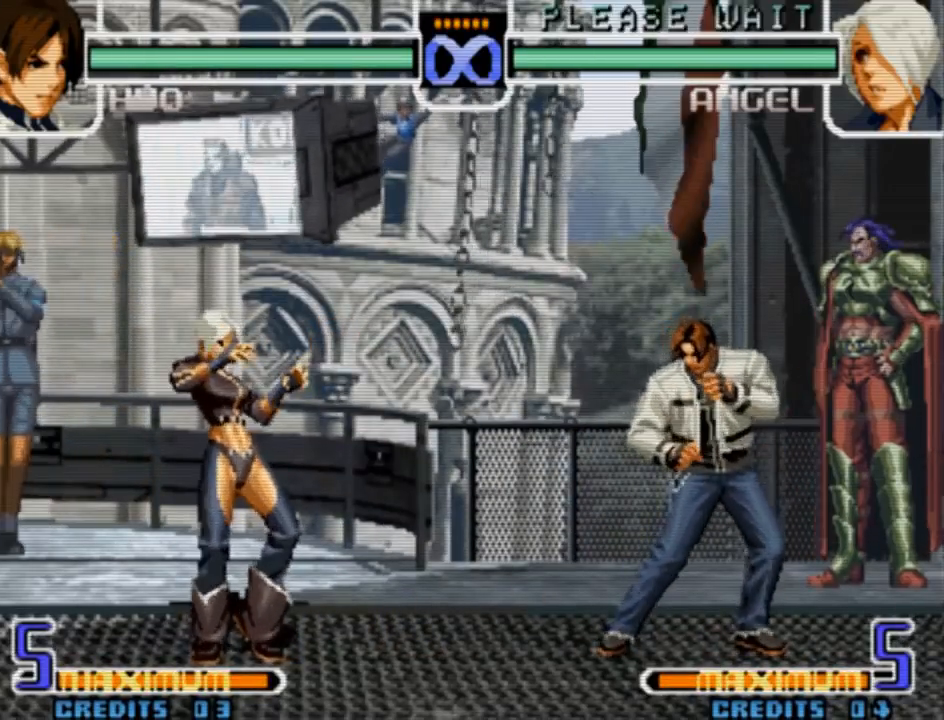
{"dt_ms": 500, "buttons": [], "left_stick": "center", "events": []}
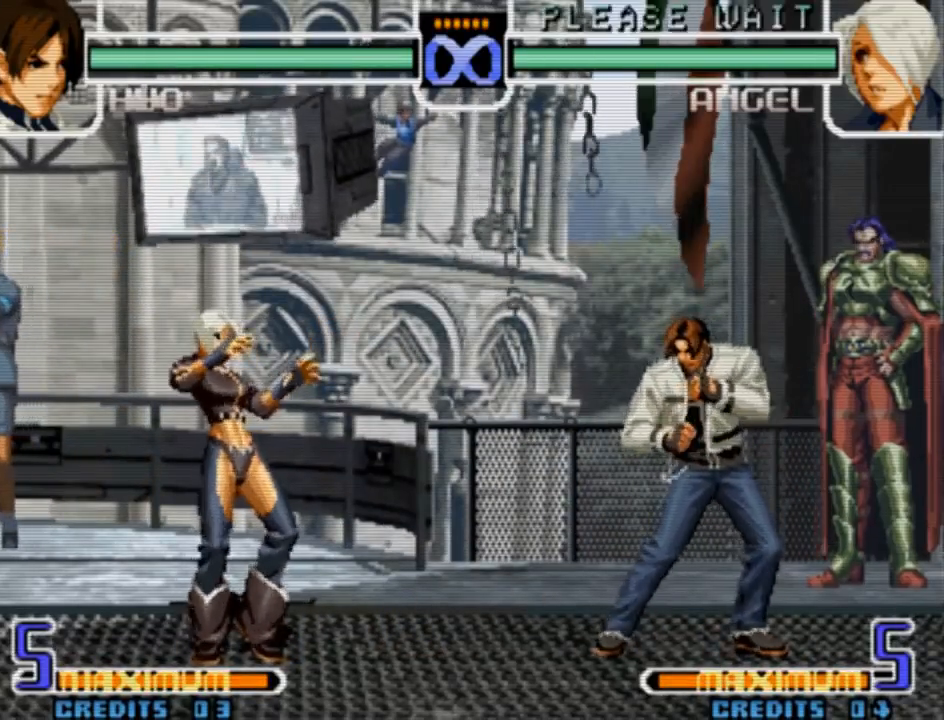
{"dt_ms": 500, "buttons": [], "left_stick": "center", "events": []}
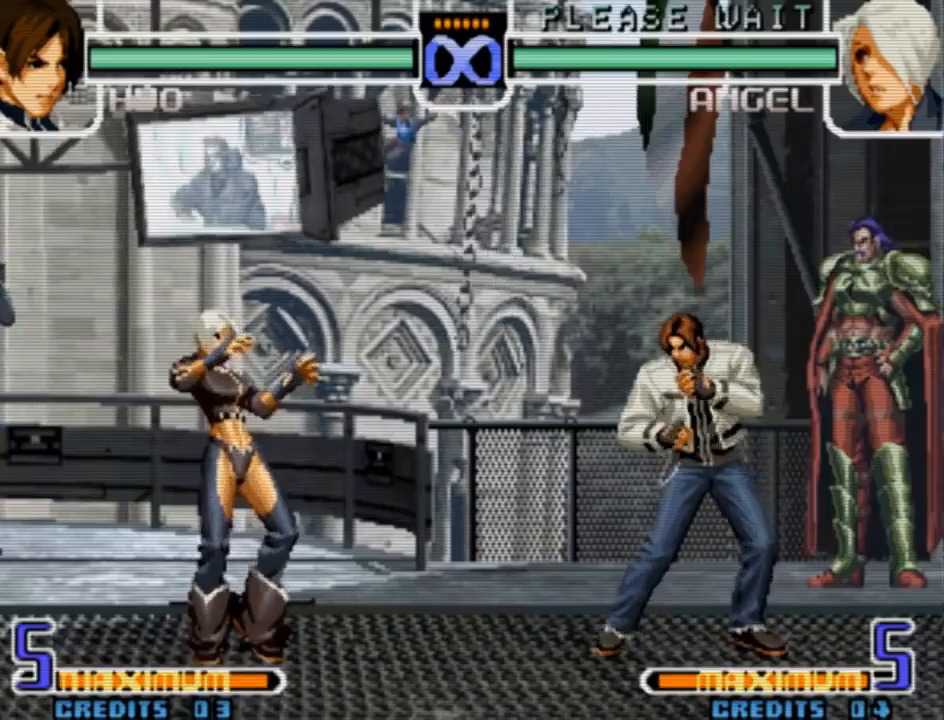
{"dt_ms": 500, "buttons": [], "left_stick": "center", "events": []}
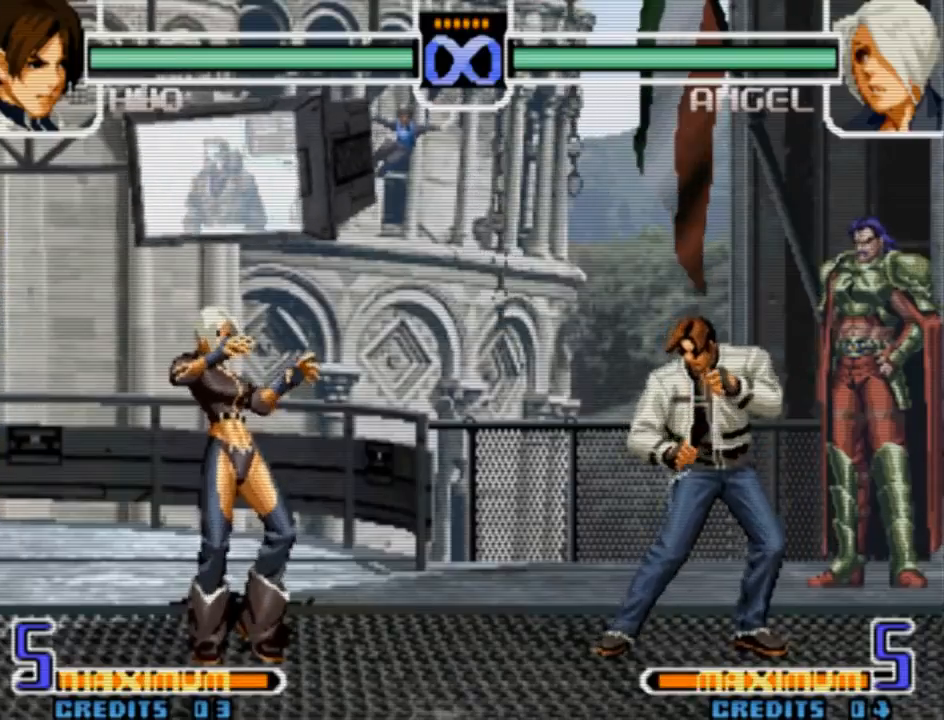
{"dt_ms": 500, "buttons": ["L2"], "left_stick": "center", "events": [[500, "L2", "down"]]}
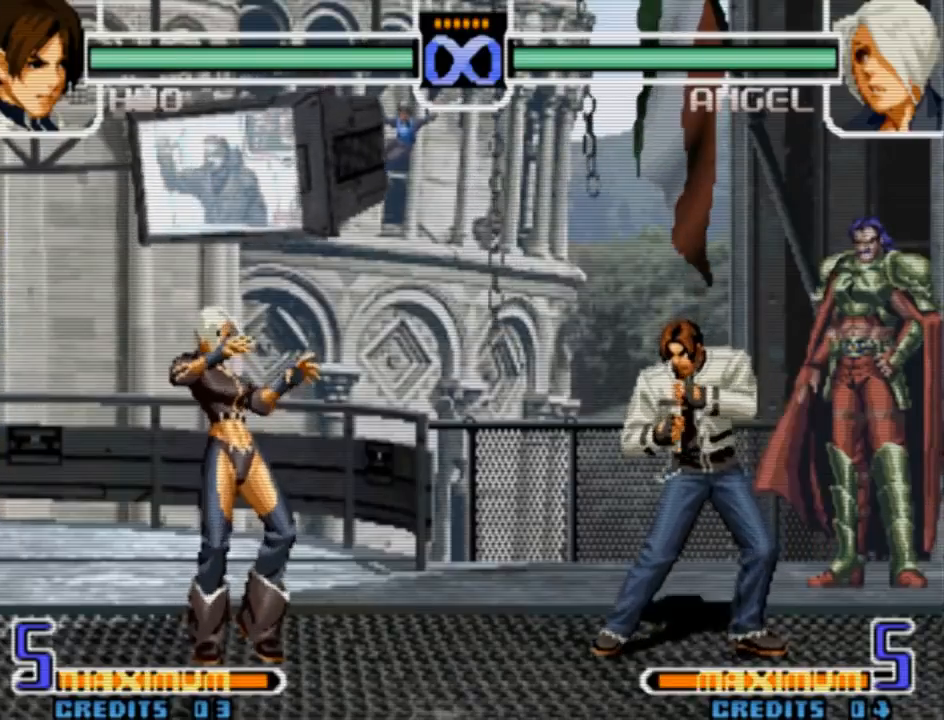
{"dt_ms": 500, "buttons": [], "left_stick": "center", "events": [[100, "L2", "up"]]}
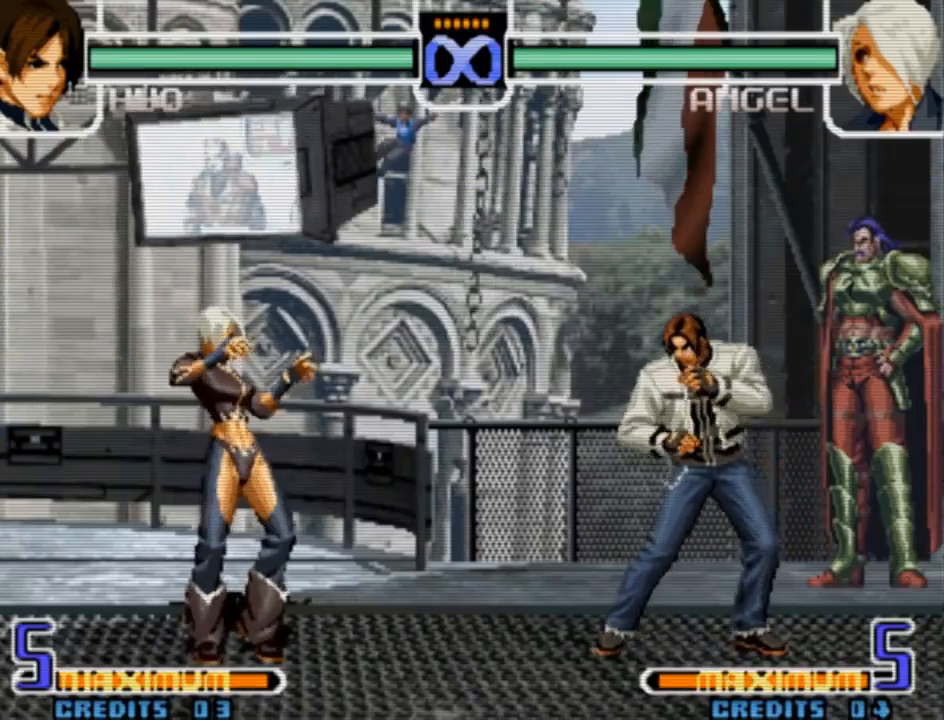
{"dt_ms": 500, "buttons": [], "left_stick": "center", "events": []}
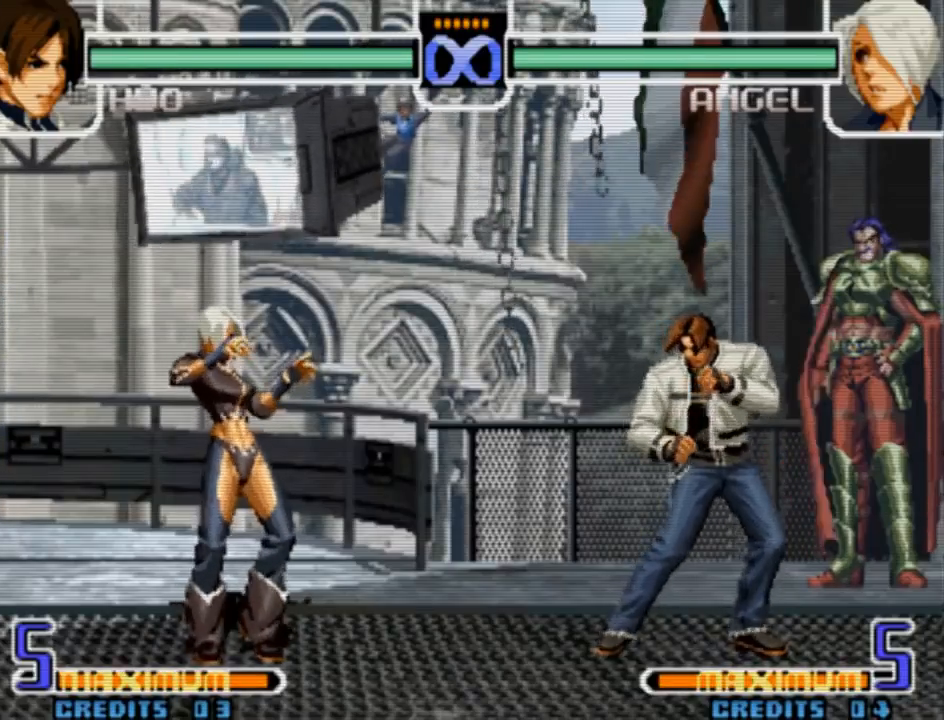
{"dt_ms": 1000, "buttons": [], "left_stick": "center", "events": [[100, "left_stick", "left"], [300, "left_stick", "center"]]}